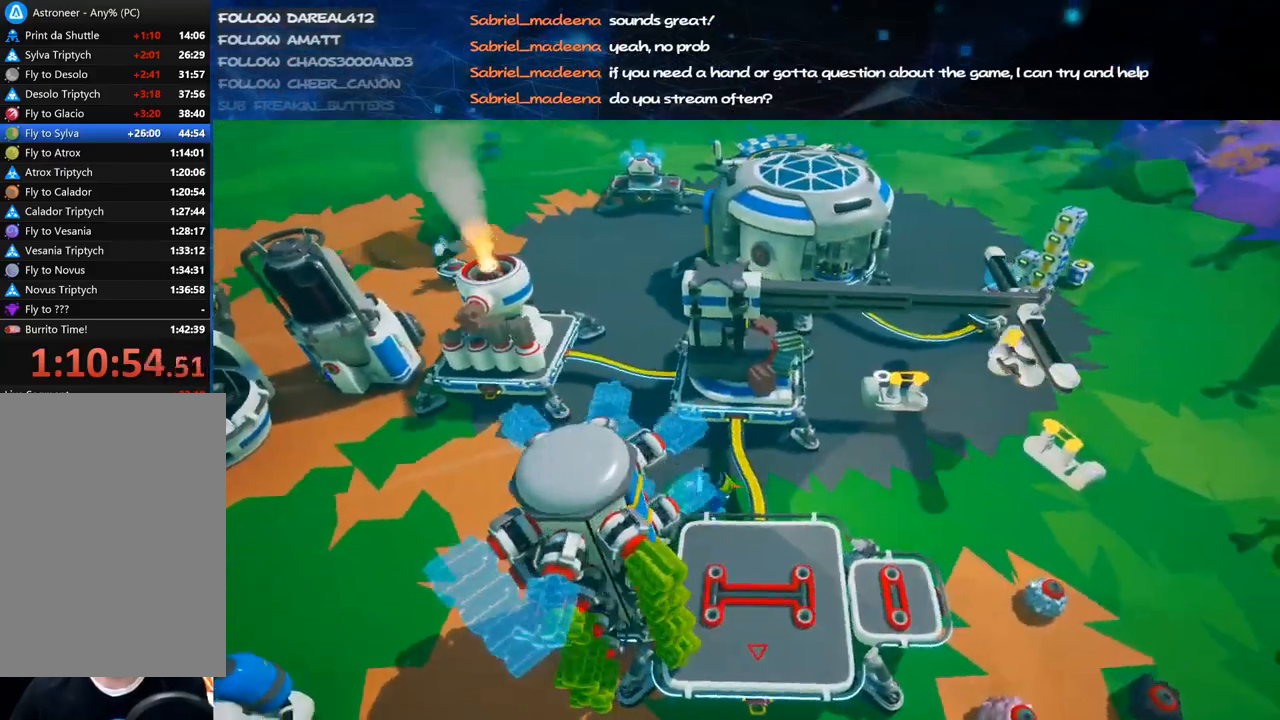
Gameplay with keyboard and mouse; each line is a JSON object with the keys and mouse buttons held at the frame after it. "events" lists presses ("down") and releases ("up") of "a", "alt", "b", "c", "ctrl", "d", "e", "f", "g", "q", "r", "s", "shift", "space", "t", "tab", "v", "w", "x", "z", "mouse_left", "mouse_wheel", "mouse_right", "mouse_mb4" and "mouse_mb5" between this image and that frame as [ms after this image, input, new state], when the widget could be followed in between. "mouse_left", "mouse_wheel", "mouse_right", "mouse_mb4", "mouse_mb5" = the "left", "wheel", "right", "mb4", "mb5" buttons of the "mouse" list. No other keys are recorded. "wheel" means that the mouse wheel is clicked or scrolled. Mouse movement is not recorded.
{"keys": ["d"], "mouse": ["right"], "events": []}
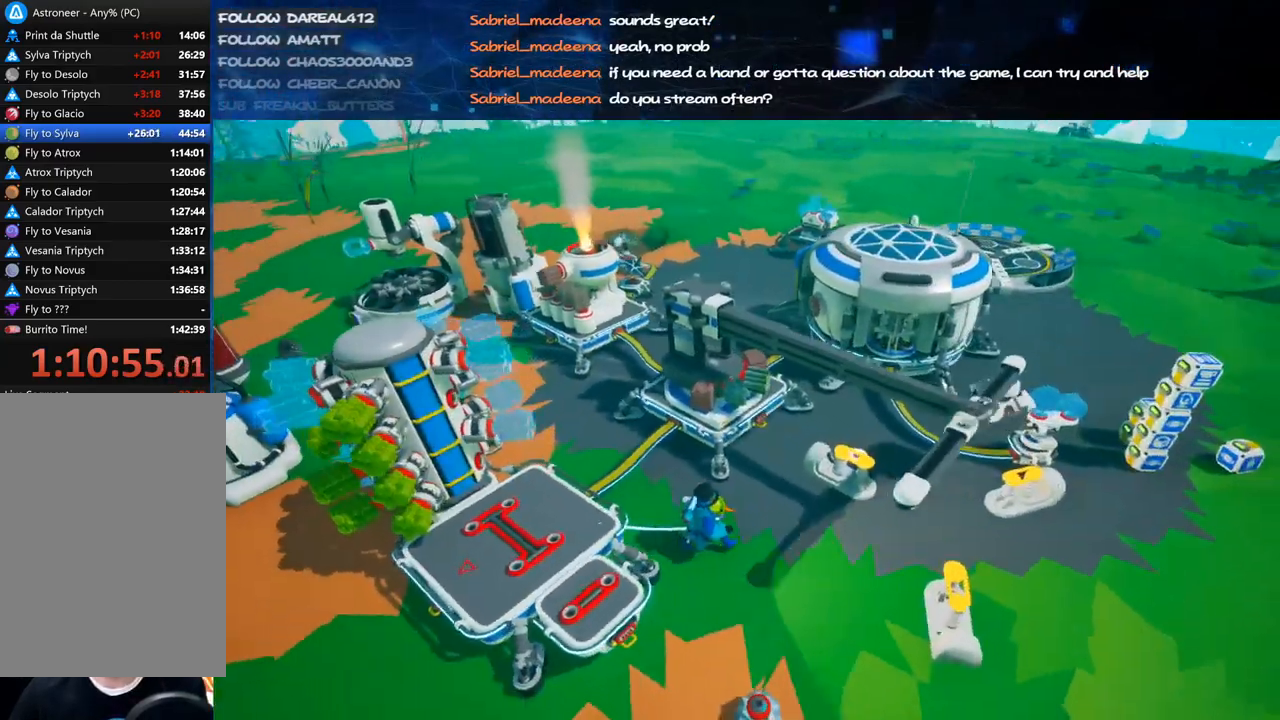
{"keys": [], "mouse": [], "events": [[40, "mouse_right", "up"], [100, "d", "up"]]}
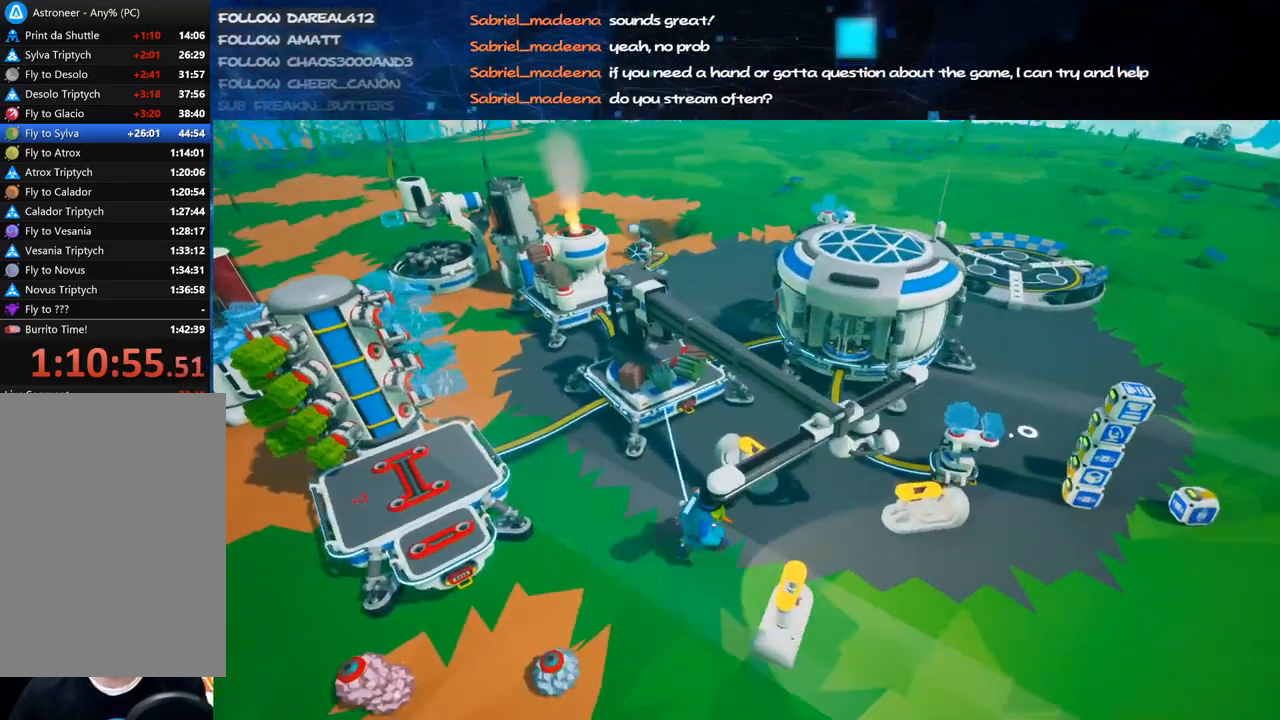
{"keys": [], "mouse": [], "events": [[340, "f", "down"], [440, "f", "up"]]}
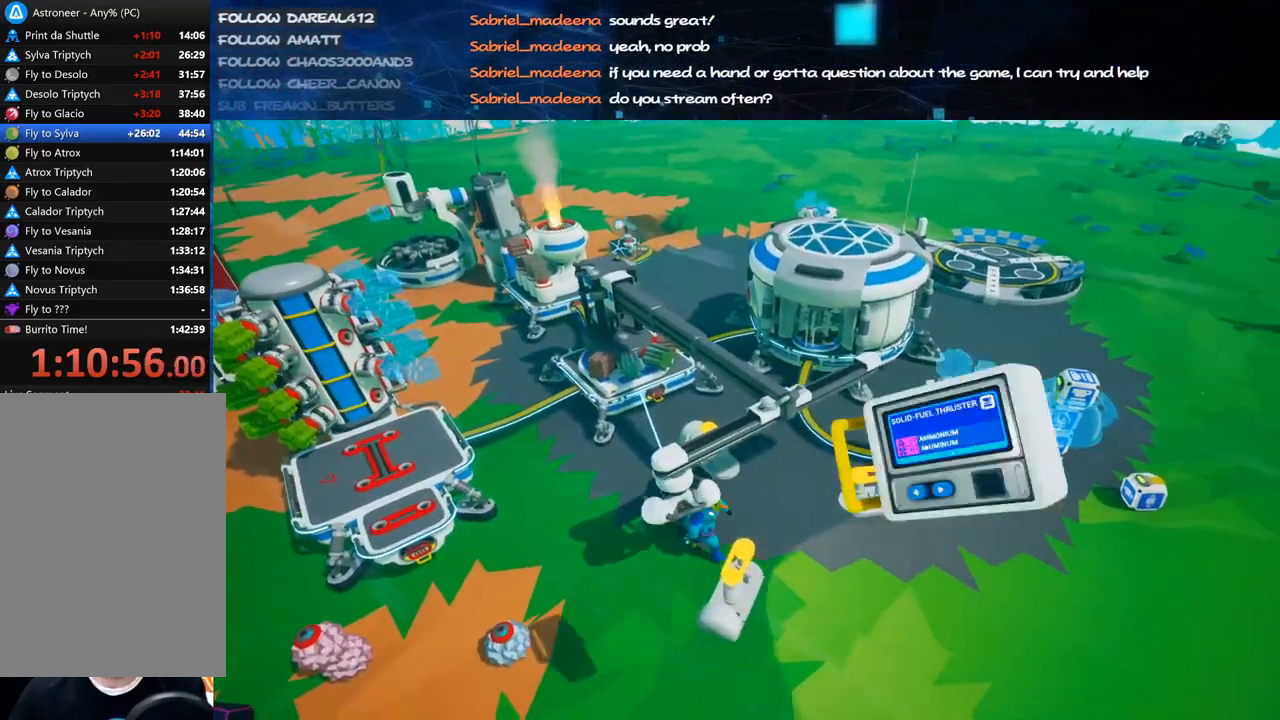
{"keys": [], "mouse": [], "events": [[240, "d", "down"], [340, "d", "up"], [420, "d", "down"], [500, "d", "up"]]}
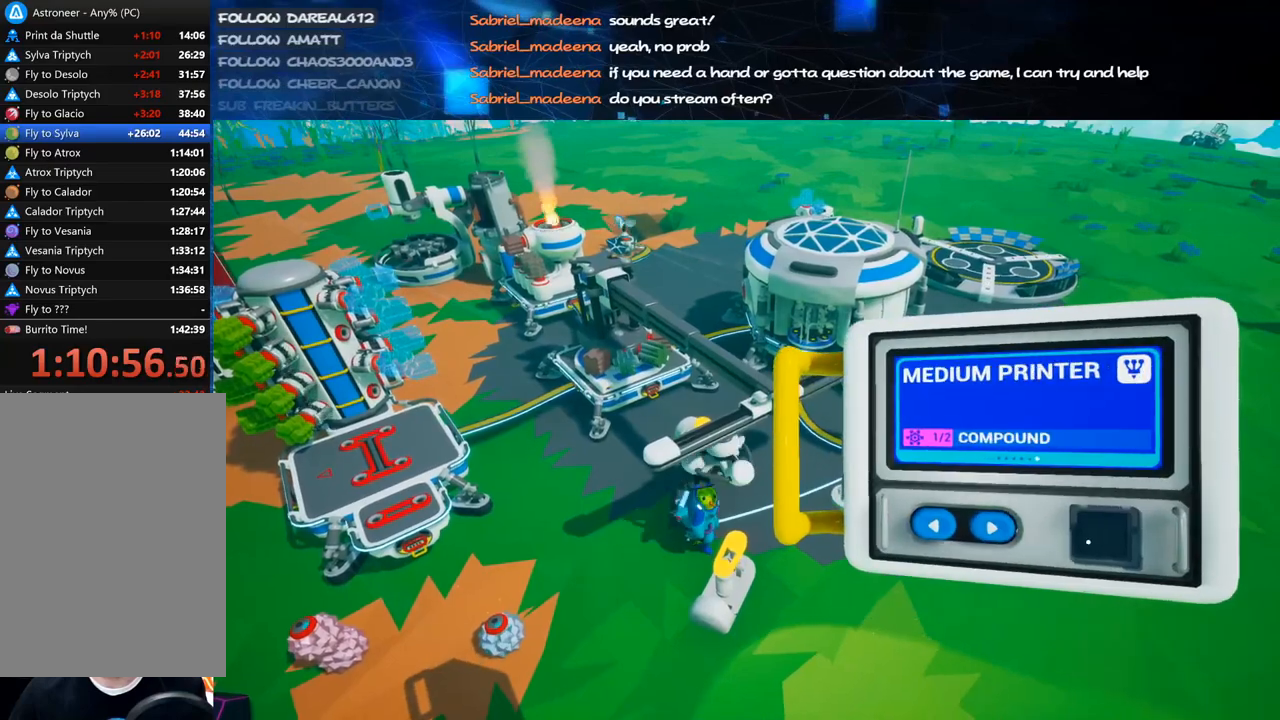
{"keys": [], "mouse": [], "events": [[60, "d", "down"], [180, "d", "up"], [320, "d", "down"], [420, "d", "up"]]}
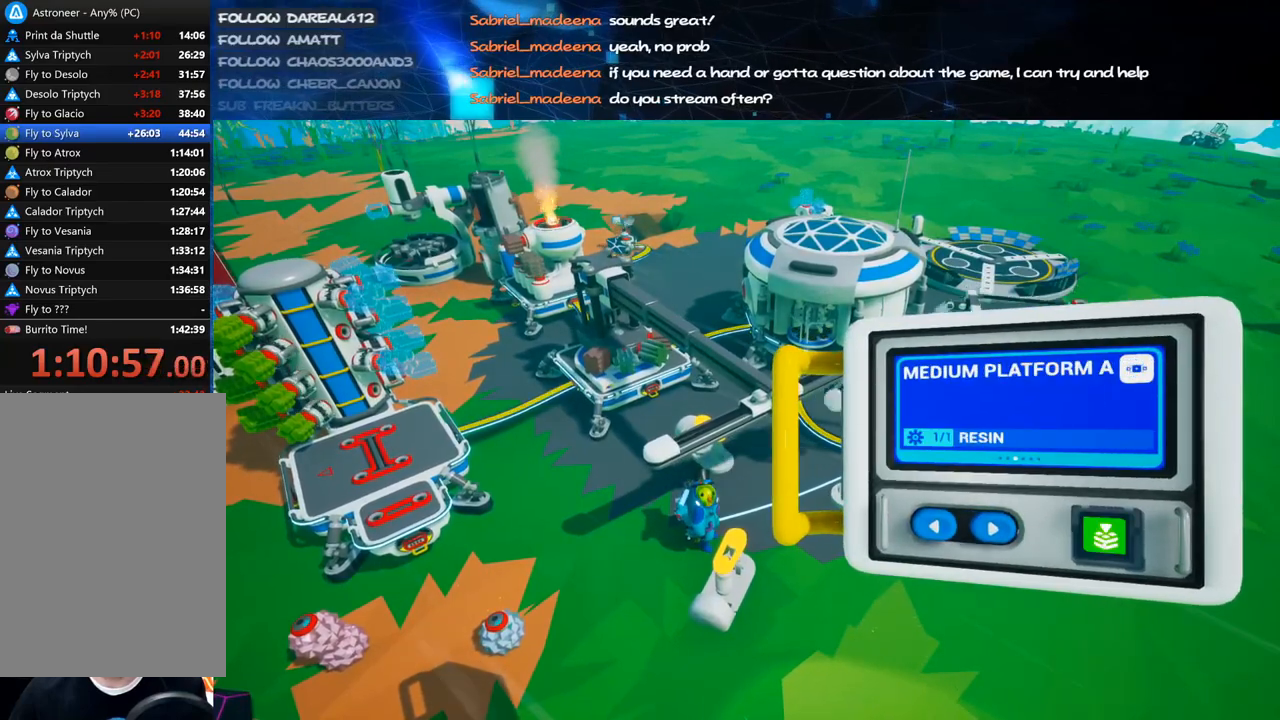
{"keys": [], "mouse": [], "events": [[80, "d", "down"], [180, "d", "up"], [300, "a", "down"], [400, "a", "up"]]}
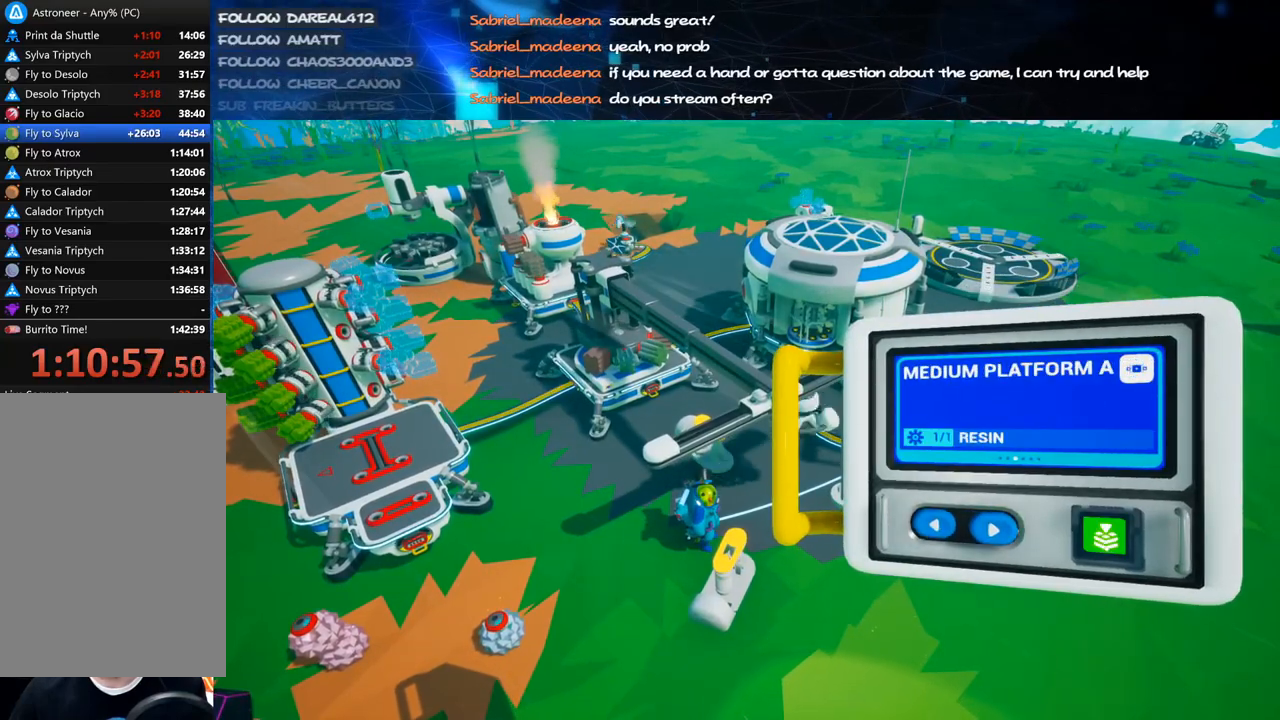
{"keys": [], "mouse": ["right"], "events": [[20, "mouse_left", "down"], [100, "mouse_left", "up"], [180, "mouse_left", "down"], [280, "mouse_left", "up"], [440, "mouse_right", "down"]]}
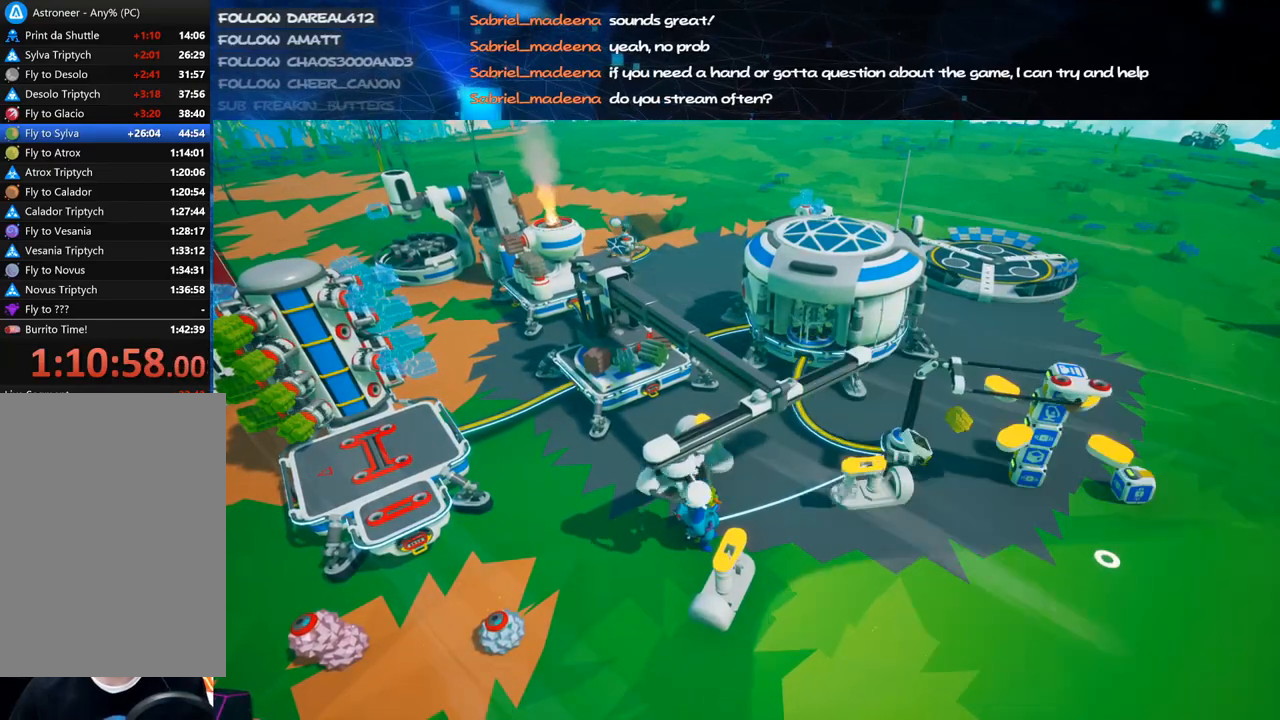
{"keys": [], "mouse": [], "events": [[60, "d", "down"], [60, "mouse_right", "up"], [120, "s", "down"], [240, "d", "up"], [260, "s", "up"]]}
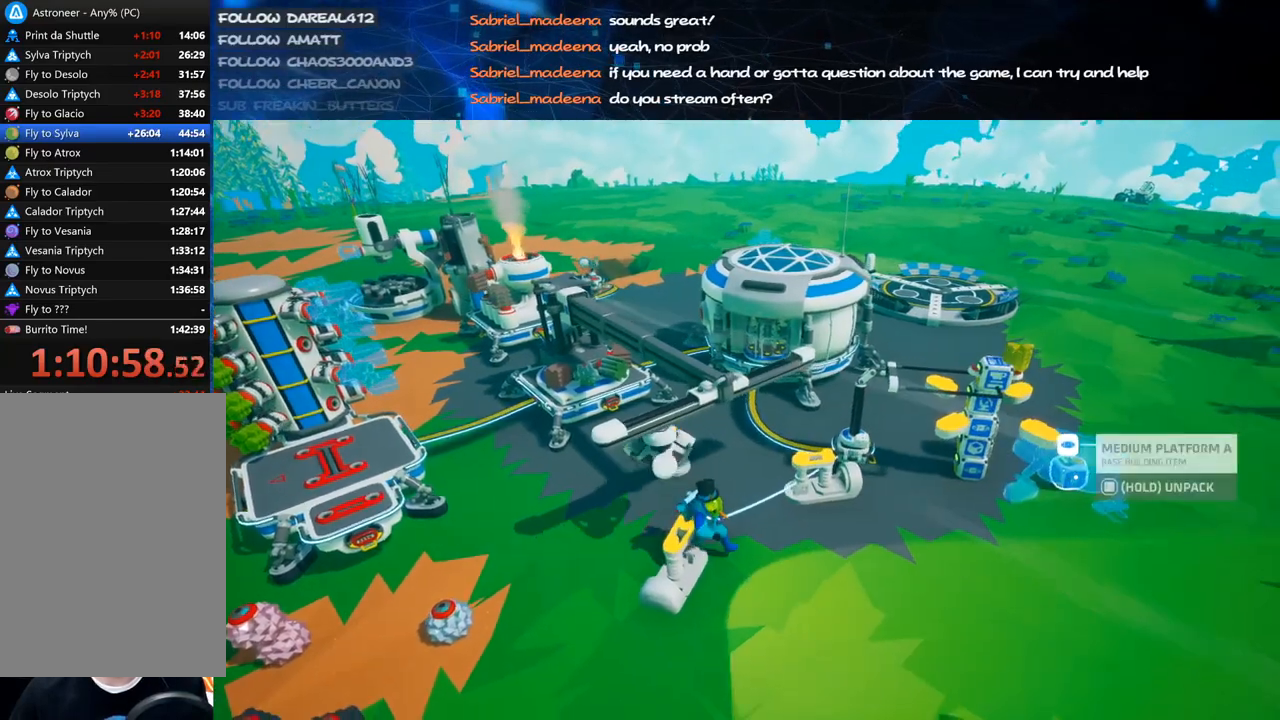
{"keys": [], "mouse": [], "events": [[60, "mouse_left", "down"], [140, "mouse_left", "up"], [340, "mouse_left", "down"], [440, "mouse_left", "up"]]}
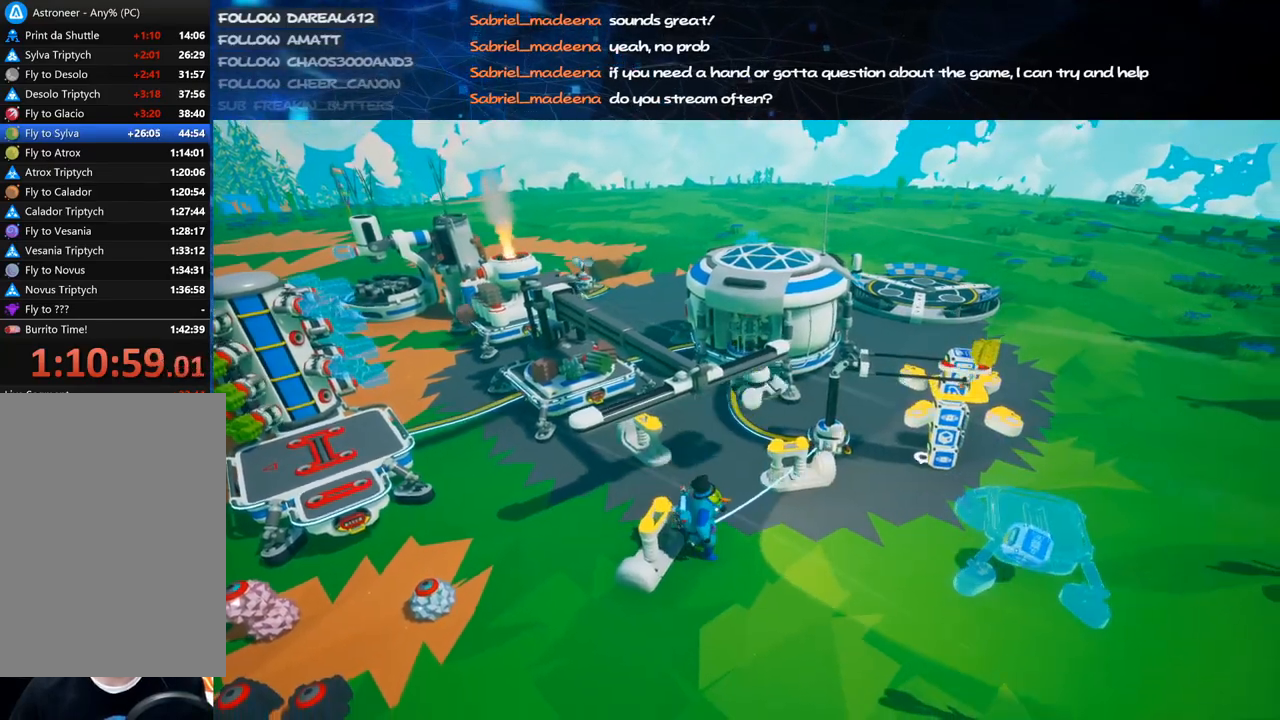
{"keys": [], "mouse": [], "events": [[340, "mouse_left", "down"], [420, "mouse_left", "up"]]}
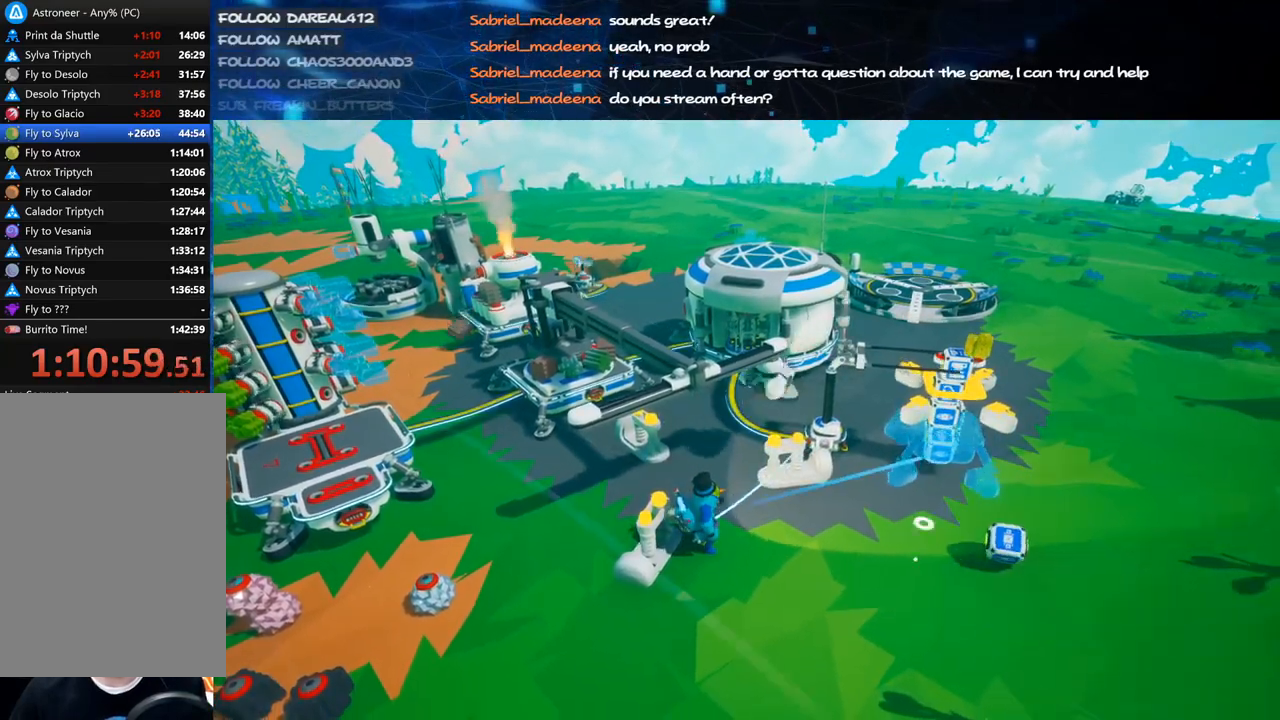
{"keys": ["a", "shift"], "mouse": ["right"], "events": [[240, "mouse_left", "down"], [300, "a", "down"], [300, "mouse_right", "down"], [320, "mouse_left", "up"], [480, "shift", "down"]]}
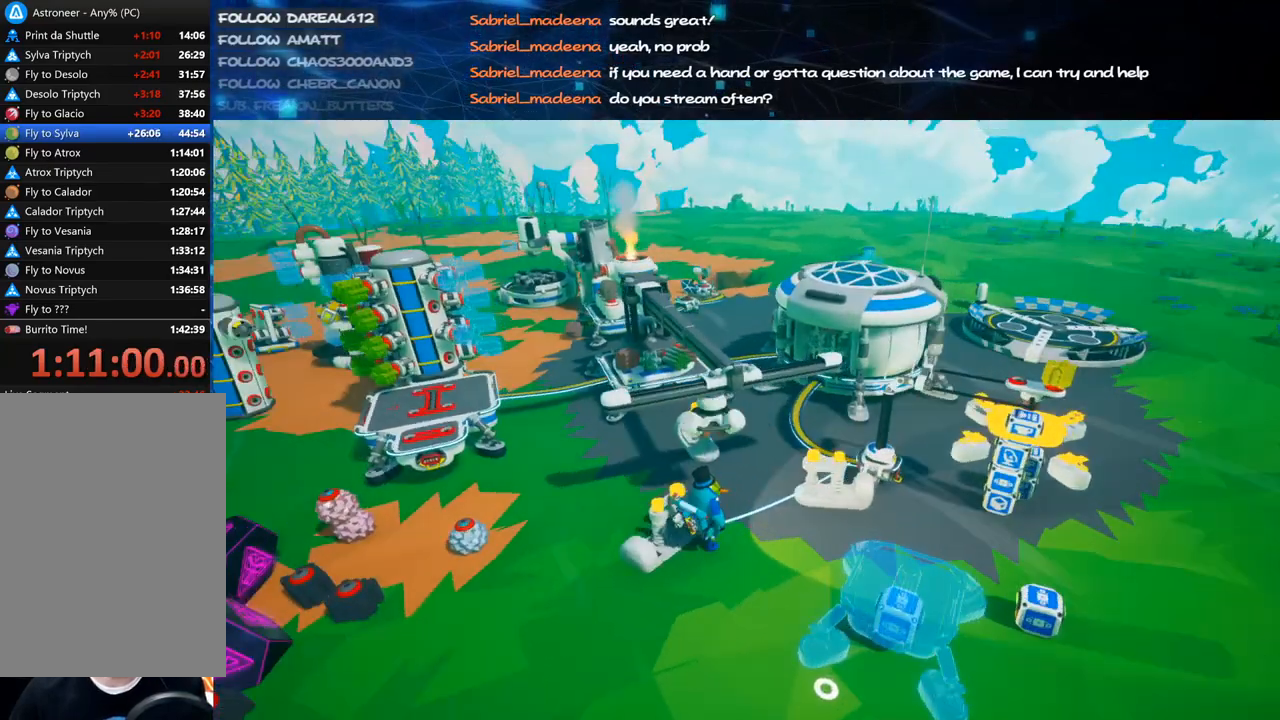
{"keys": [], "mouse": [], "events": [[180, "shift", "up"], [220, "mouse_right", "up"], [280, "s", "down"], [320, "mouse_right", "down"], [400, "s", "up"], [420, "a", "up"], [460, "mouse_right", "up"]]}
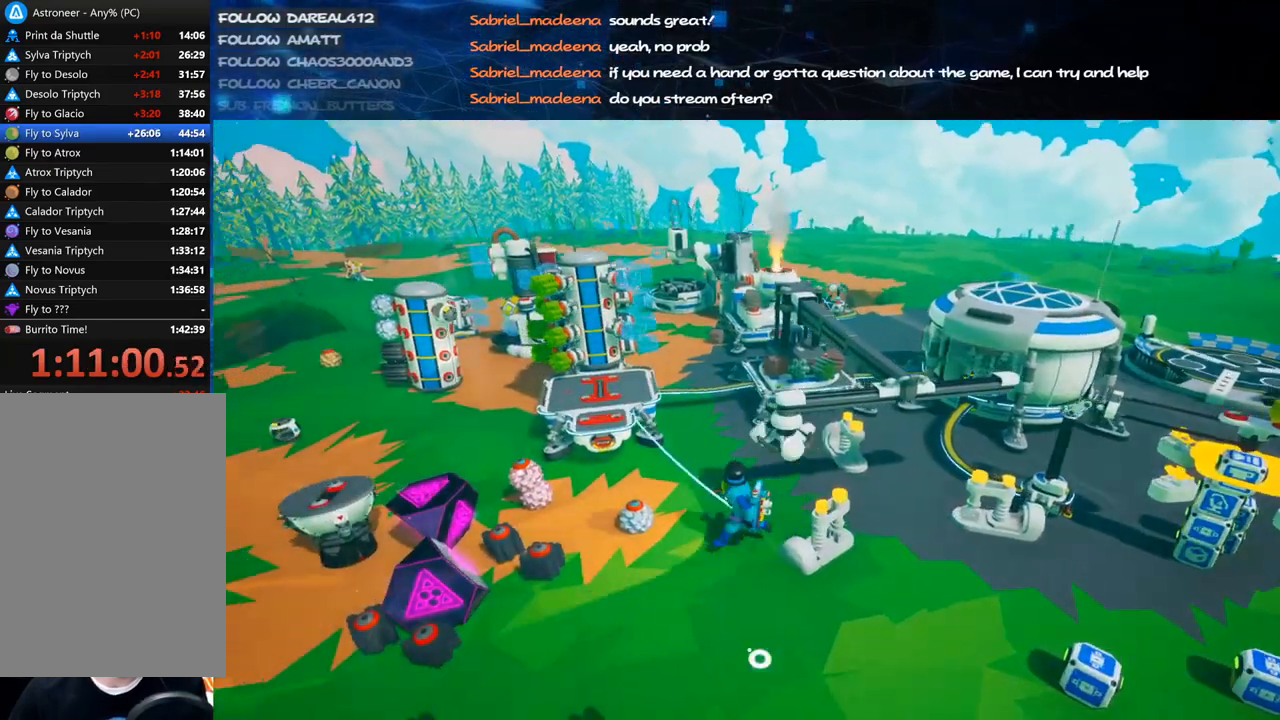
{"keys": [], "mouse": [], "events": [[100, "a", "down"], [140, "w", "down"], [180, "a", "up"], [220, "w", "up"]]}
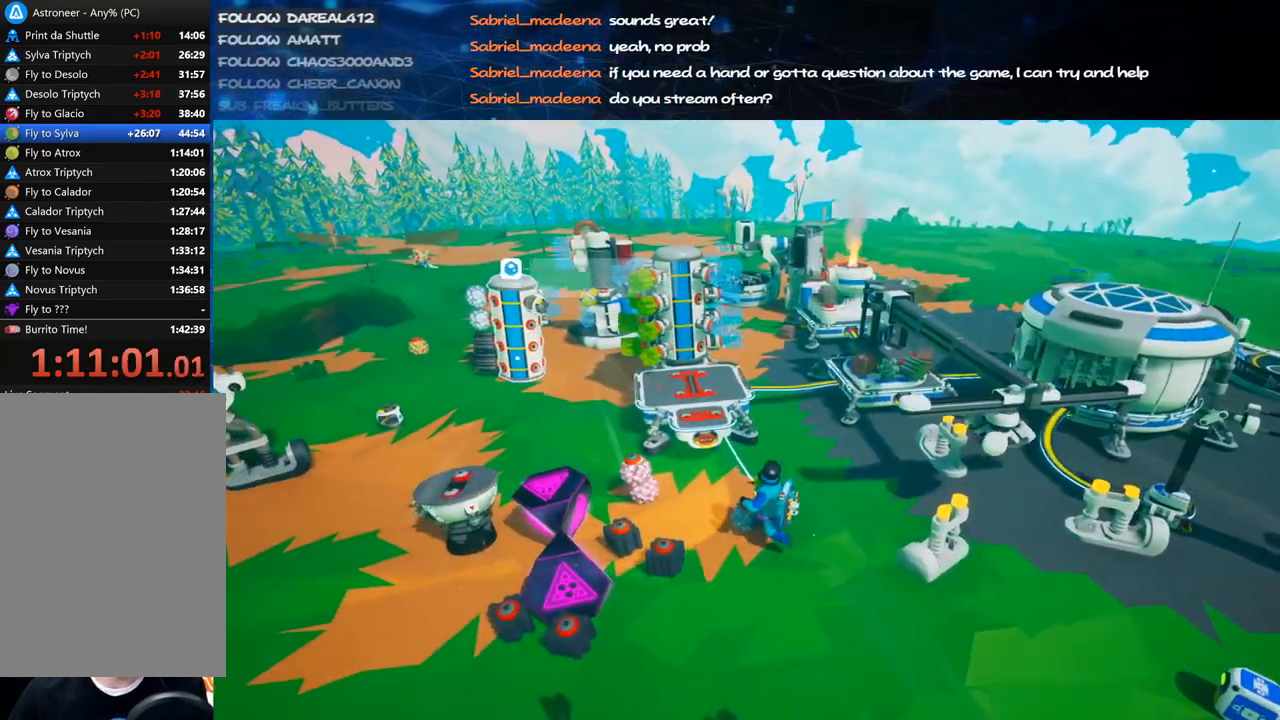
{"keys": ["d"], "mouse": [], "events": [[60, "mouse_left", "down"], [120, "d", "down"], [160, "mouse_left", "up"]]}
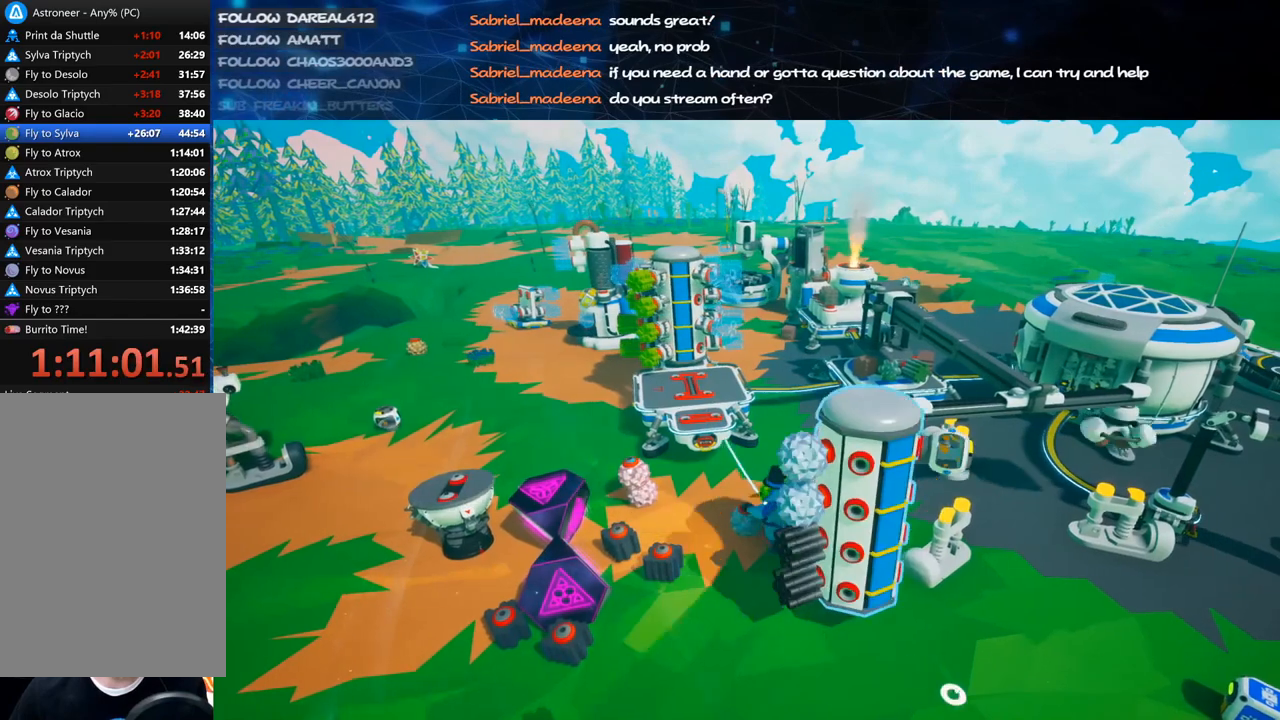
{"keys": [], "mouse": ["right"], "events": [[100, "d", "up"], [180, "mouse_left", "down"], [220, "mouse_right", "down"], [340, "mouse_left", "up"]]}
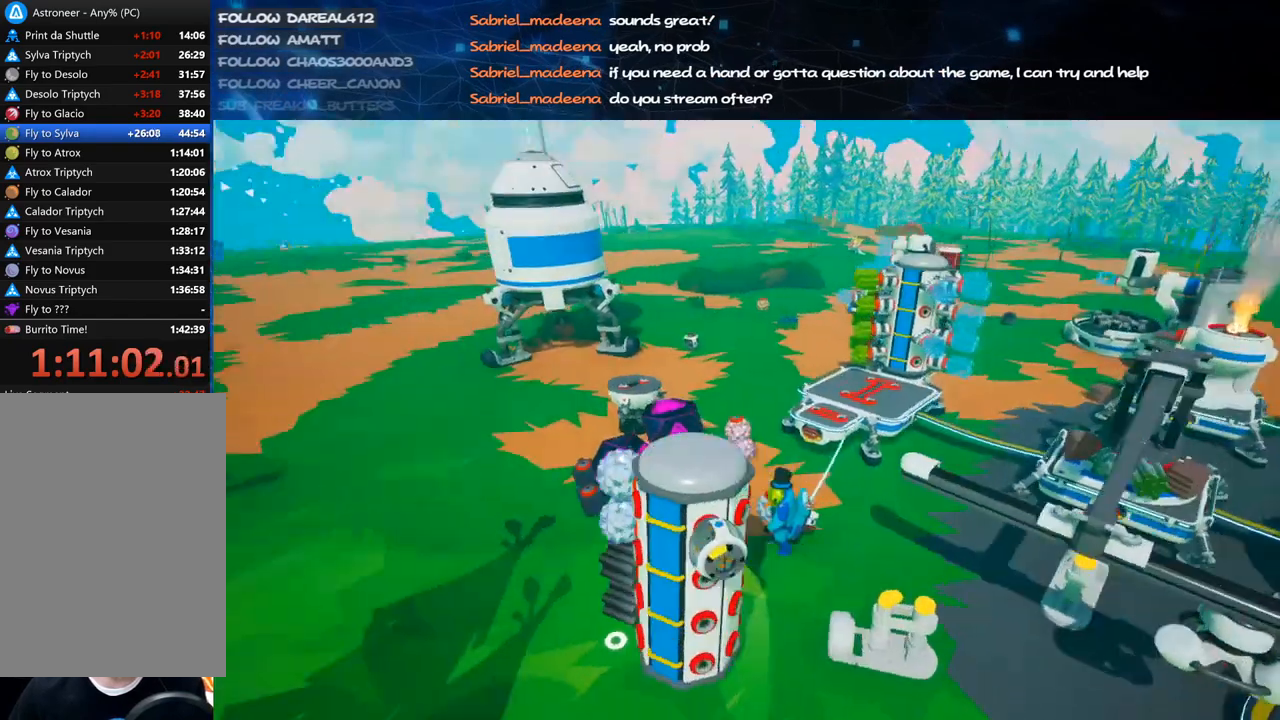
{"keys": [], "mouse": [], "events": [[80, "mouse_right", "up"], [160, "a", "down"], [240, "a", "up"]]}
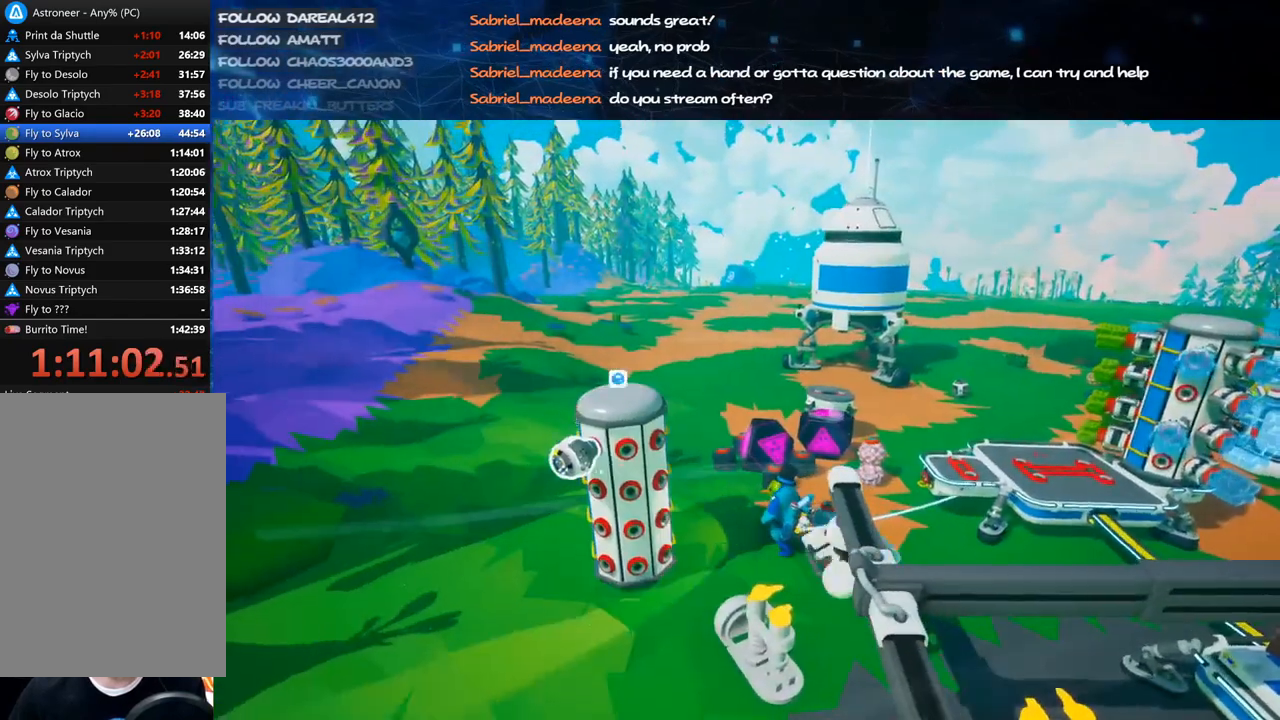
{"keys": ["d", "w"], "mouse": [], "events": [[180, "mouse_left", "down"], [260, "mouse_right", "down"], [340, "a", "down"], [340, "mouse_left", "up"], [340, "w", "down"], [420, "a", "up"], [440, "mouse_right", "up"], [480, "d", "down"]]}
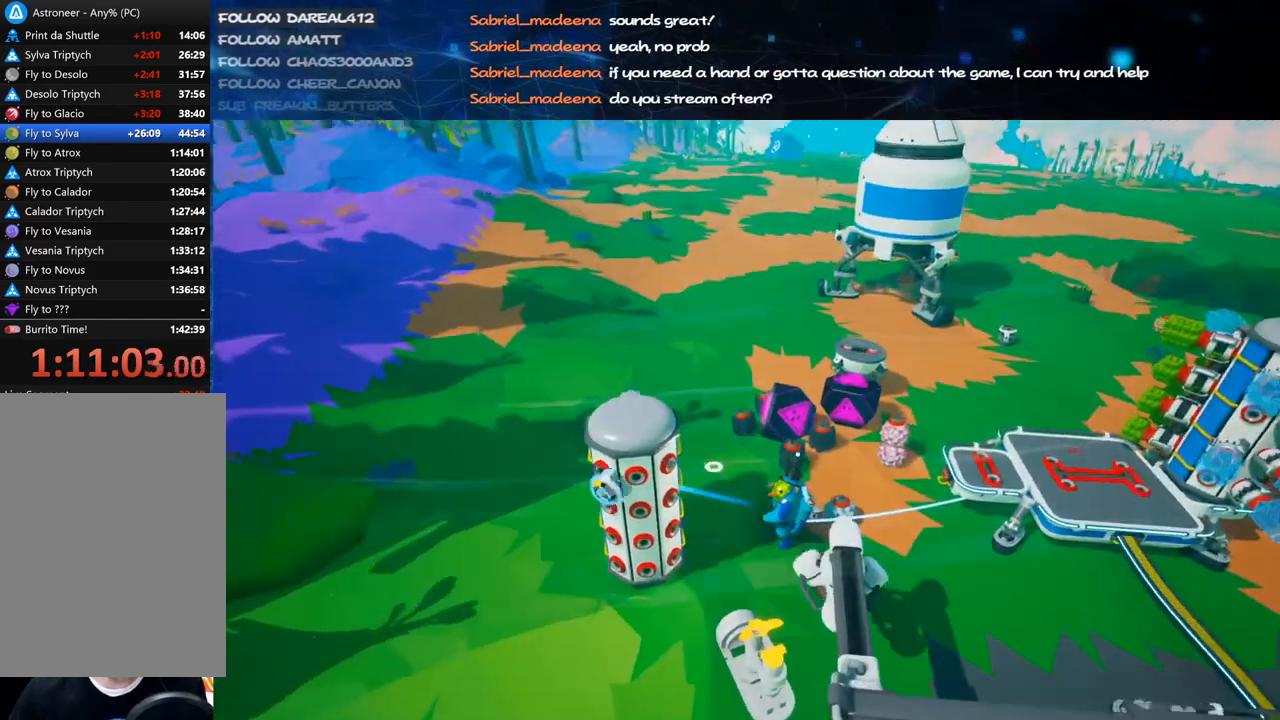
{"keys": ["a", "s"], "mouse": ["right"], "events": [[20, "w", "up"], [120, "d", "up"], [260, "a", "down"], [260, "mouse_left", "down"], [320, "mouse_right", "down"], [340, "s", "down"], [440, "mouse_left", "up"]]}
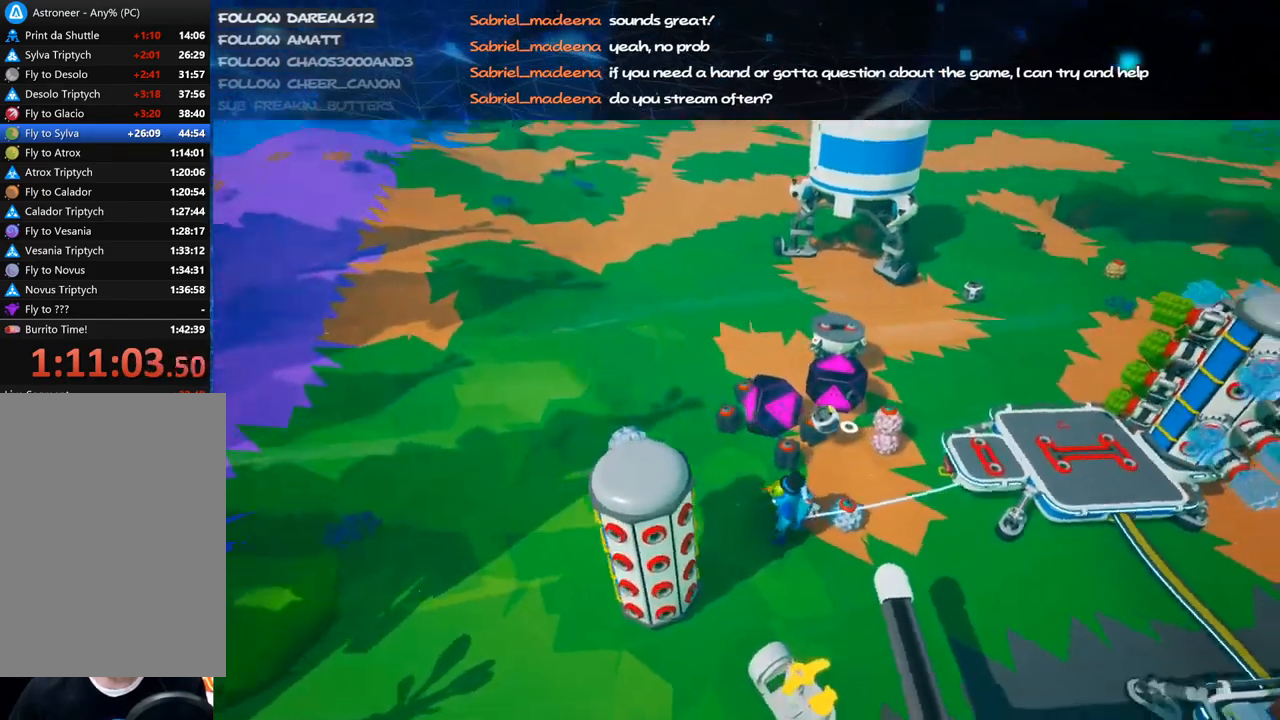
{"keys": [], "mouse": ["left"], "events": [[60, "mouse_right", "up"], [140, "a", "up"], [220, "s", "up"], [440, "mouse_left", "down"]]}
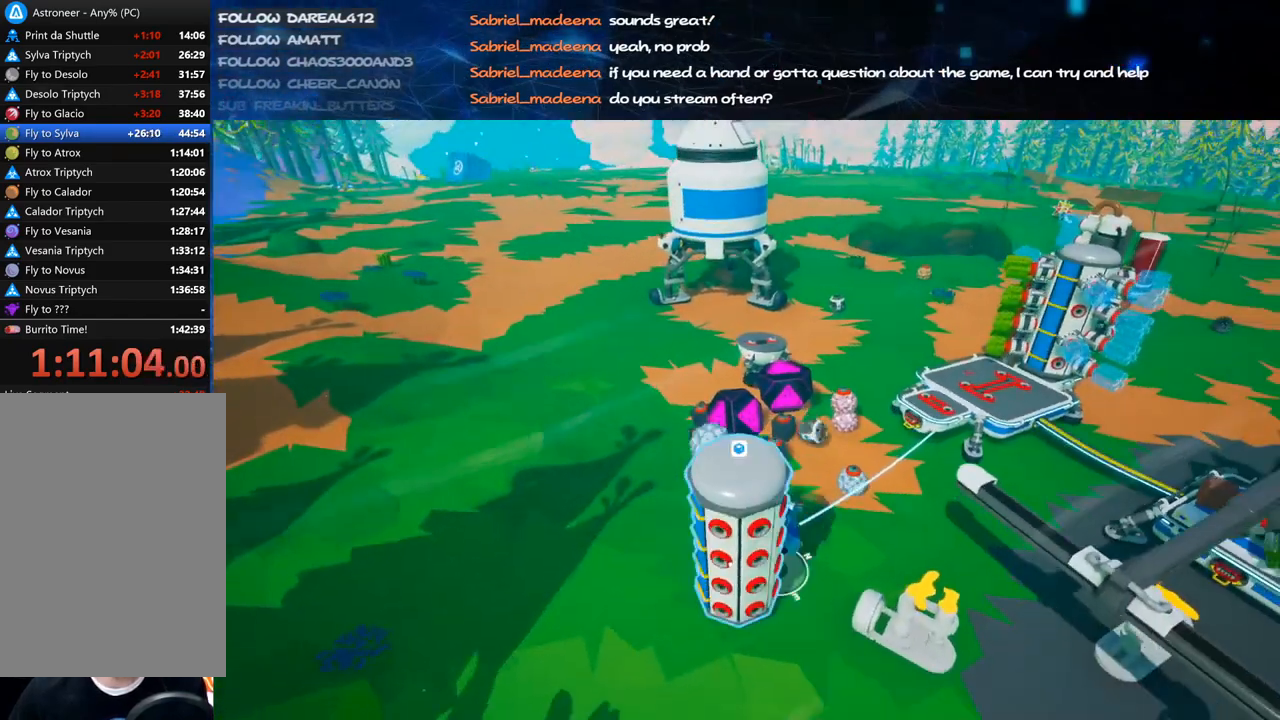
{"keys": ["d", "s"], "mouse": ["right"], "events": [[40, "mouse_left", "up"], [60, "s", "down"], [160, "a", "down"], [200, "mouse_left", "down"], [260, "mouse_right", "down"], [340, "mouse_left", "up"], [400, "a", "up"], [440, "d", "down"]]}
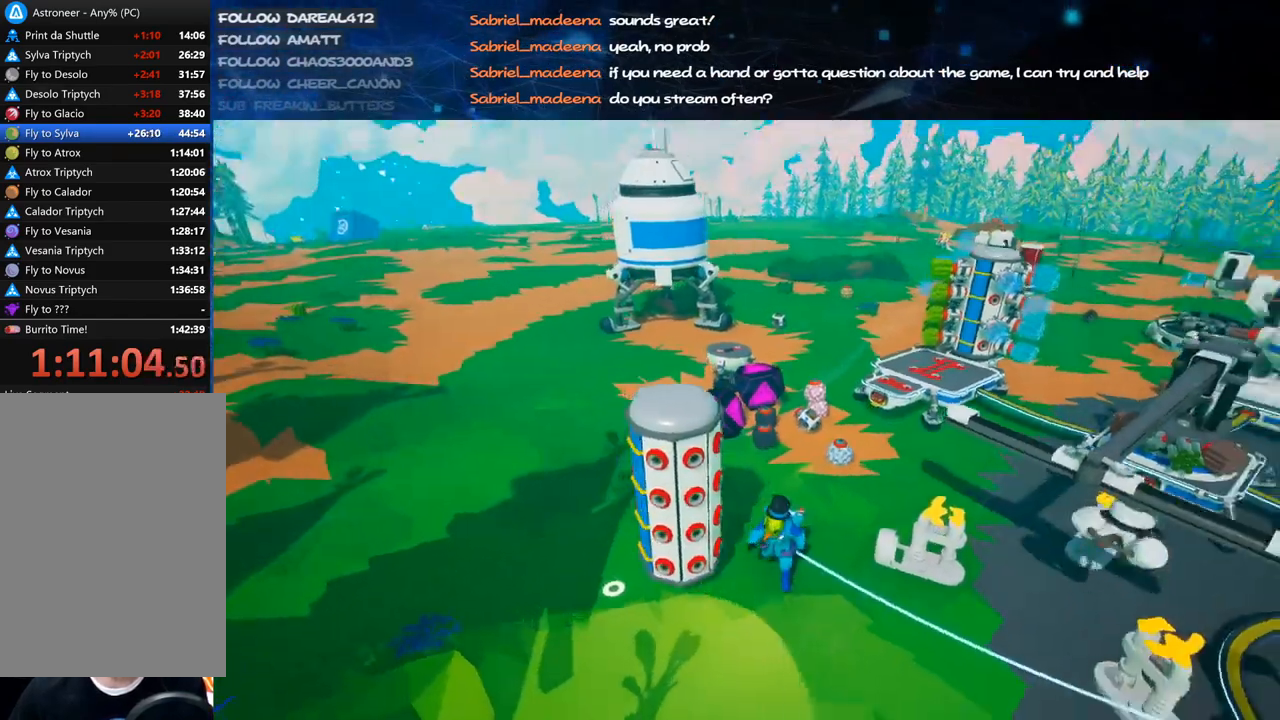
{"keys": ["w"], "mouse": [], "events": [[40, "d", "up"], [60, "s", "up"], [140, "mouse_wheel", "down"], [160, "mouse_wheel", "up"], [200, "mouse_wheel", "down"], [280, "mouse_right", "up"], [280, "mouse_wheel", "up"], [440, "w", "down"]]}
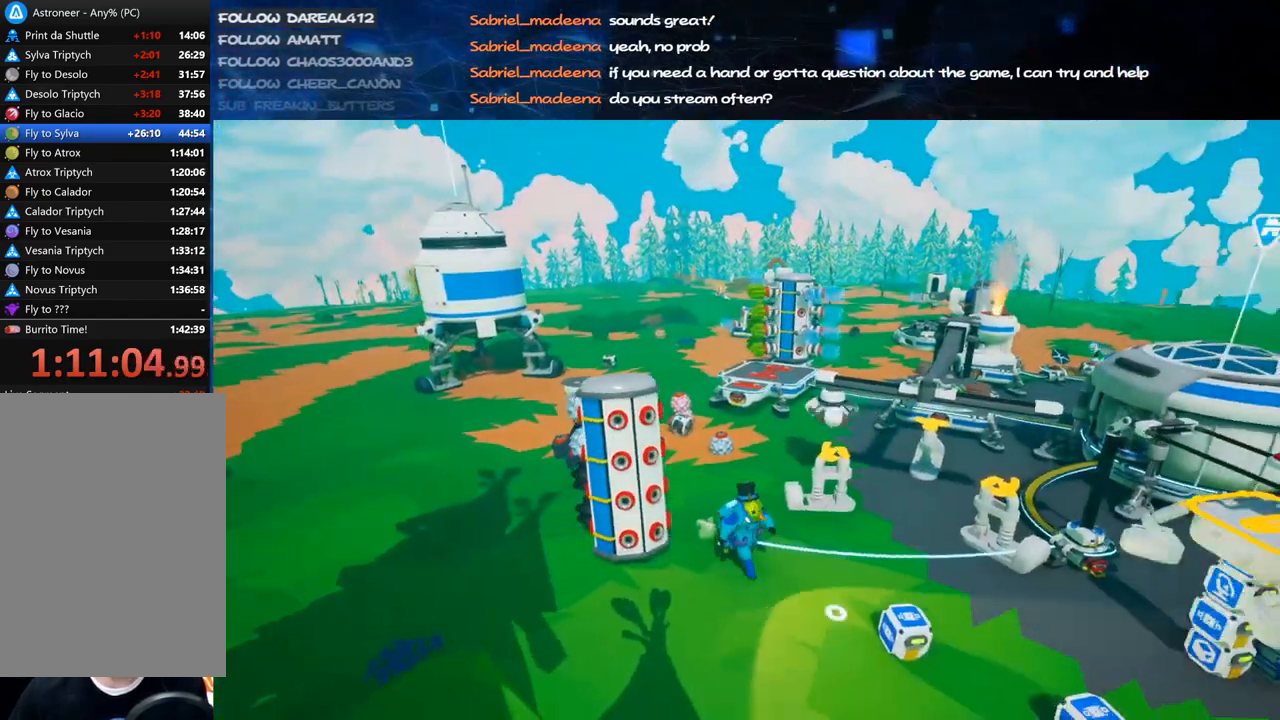
{"keys": [], "mouse": [], "events": [[60, "w", "up"], [280, "mouse_left", "down"], [300, "a", "down"], [360, "mouse_left", "up"], [400, "a", "up"]]}
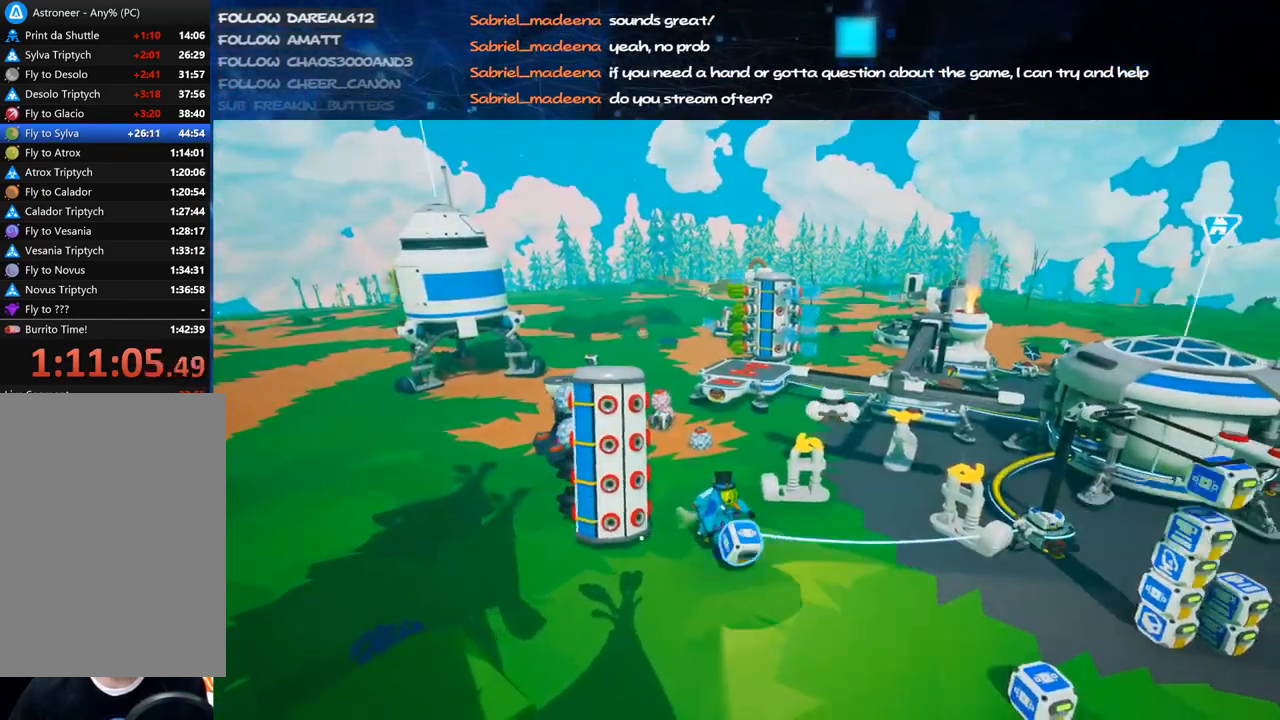
{"keys": ["s"], "mouse": [], "events": [[320, "mouse_left", "down"], [420, "mouse_left", "up"], [420, "s", "down"]]}
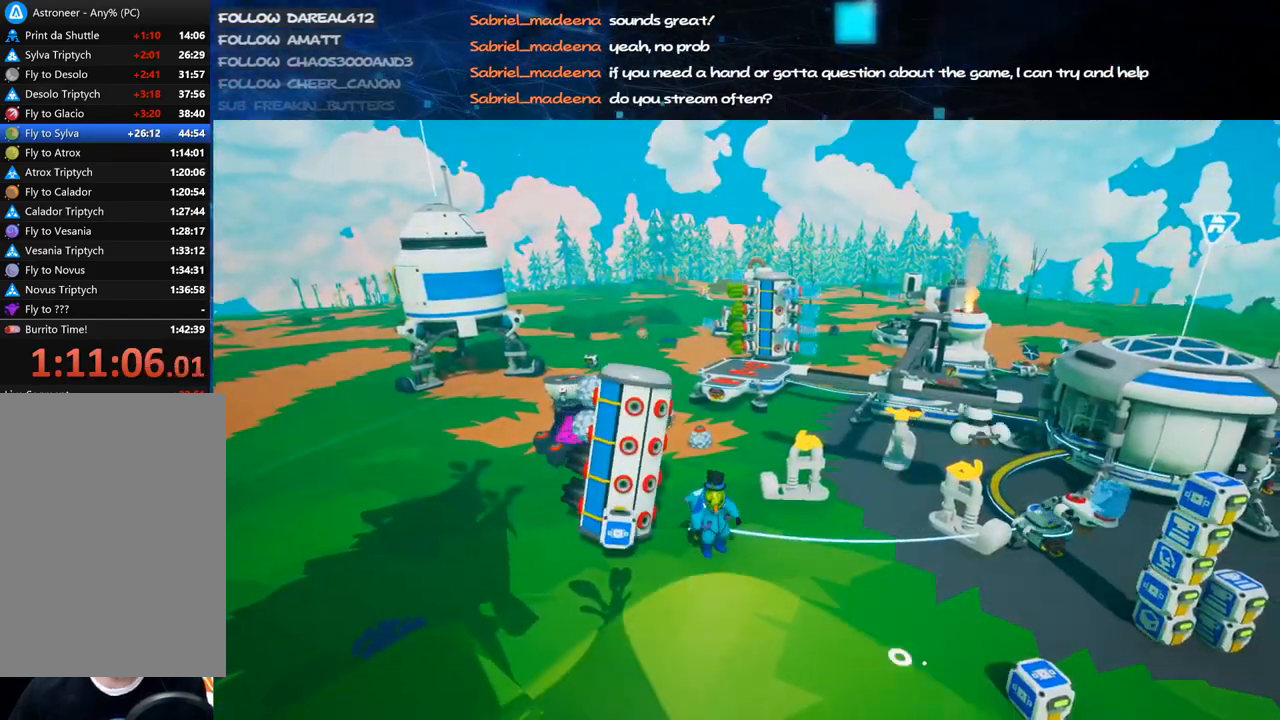
{"keys": [], "mouse": [], "events": [[20, "s", "up"], [260, "mouse_left", "down"], [300, "mouse_left", "up"]]}
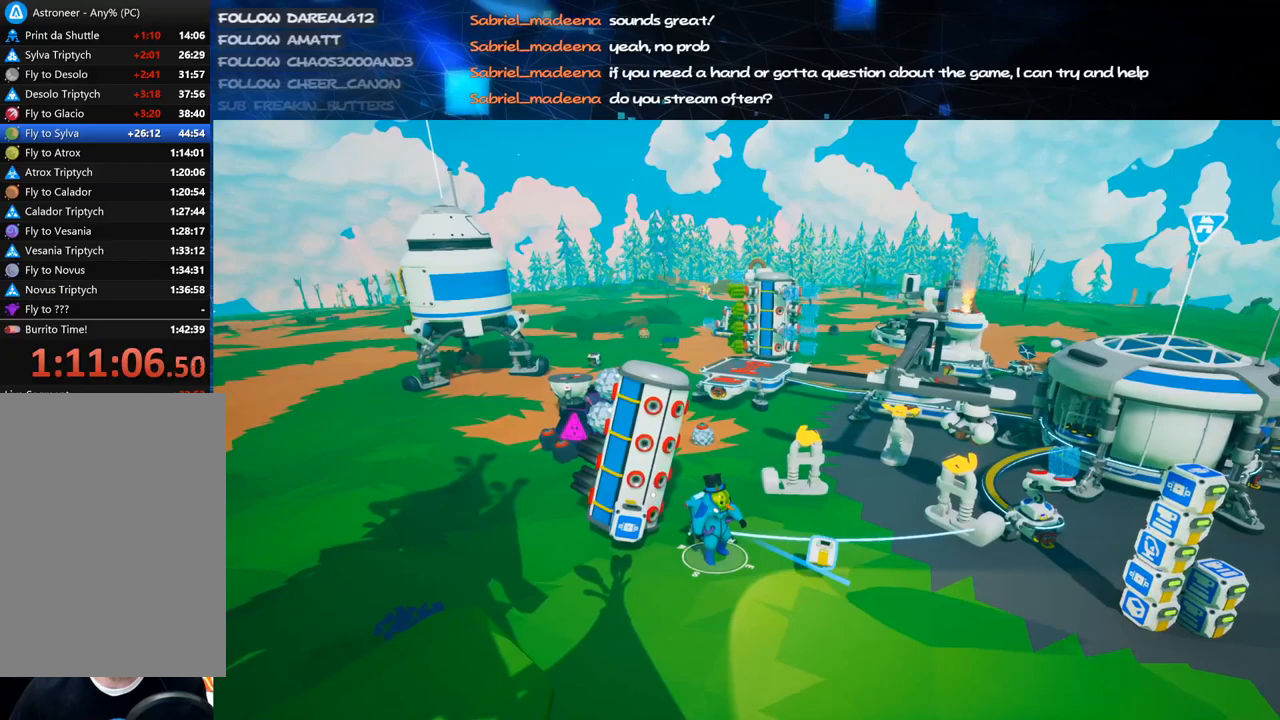
{"keys": [], "mouse": [], "events": [[240, "mouse_left", "down"], [340, "mouse_left", "up"], [400, "d", "down"], [480, "d", "up"]]}
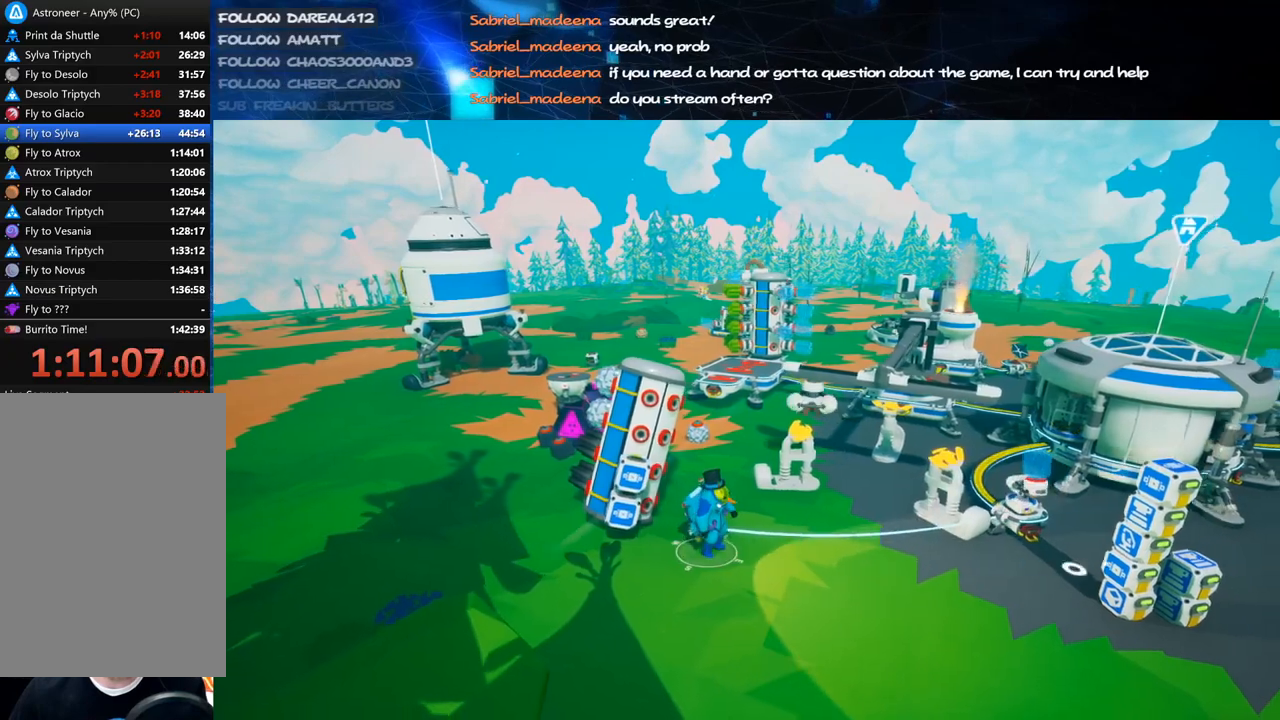
{"keys": ["a"], "mouse": [], "events": [[320, "mouse_left", "down"], [420, "mouse_left", "up"], [440, "a", "down"]]}
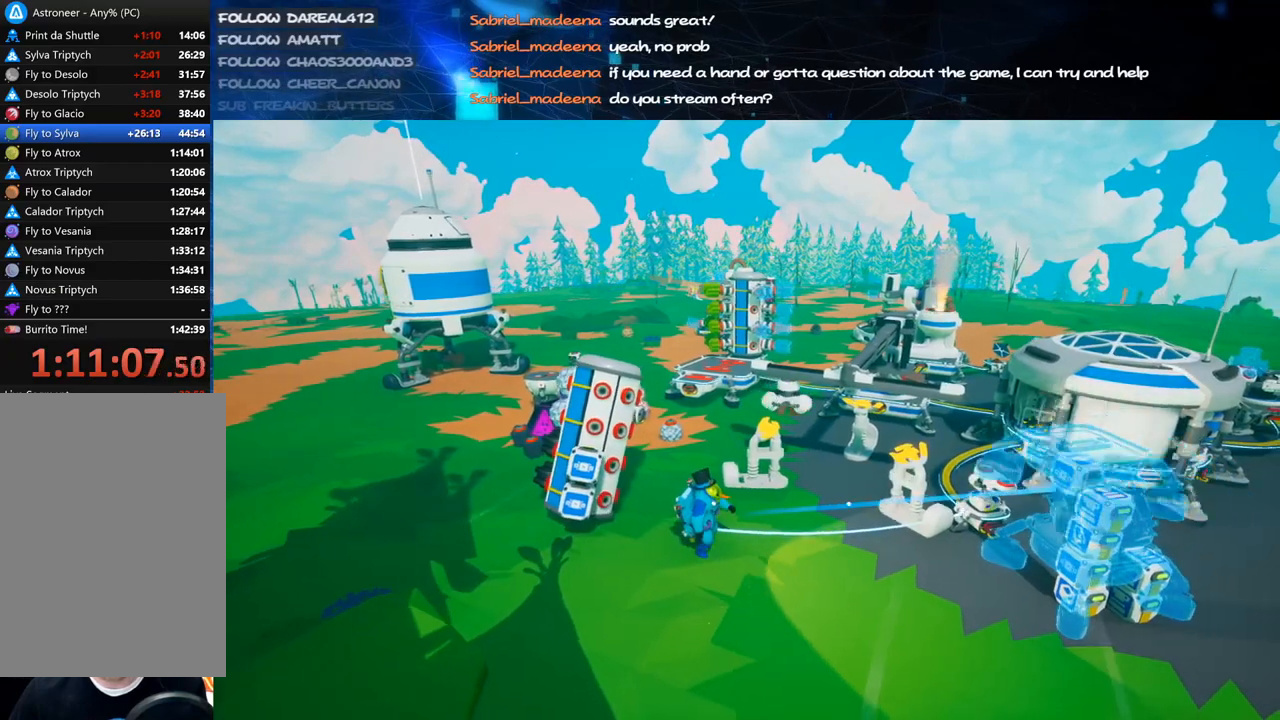
{"keys": [], "mouse": [], "events": [[20, "a", "up"]]}
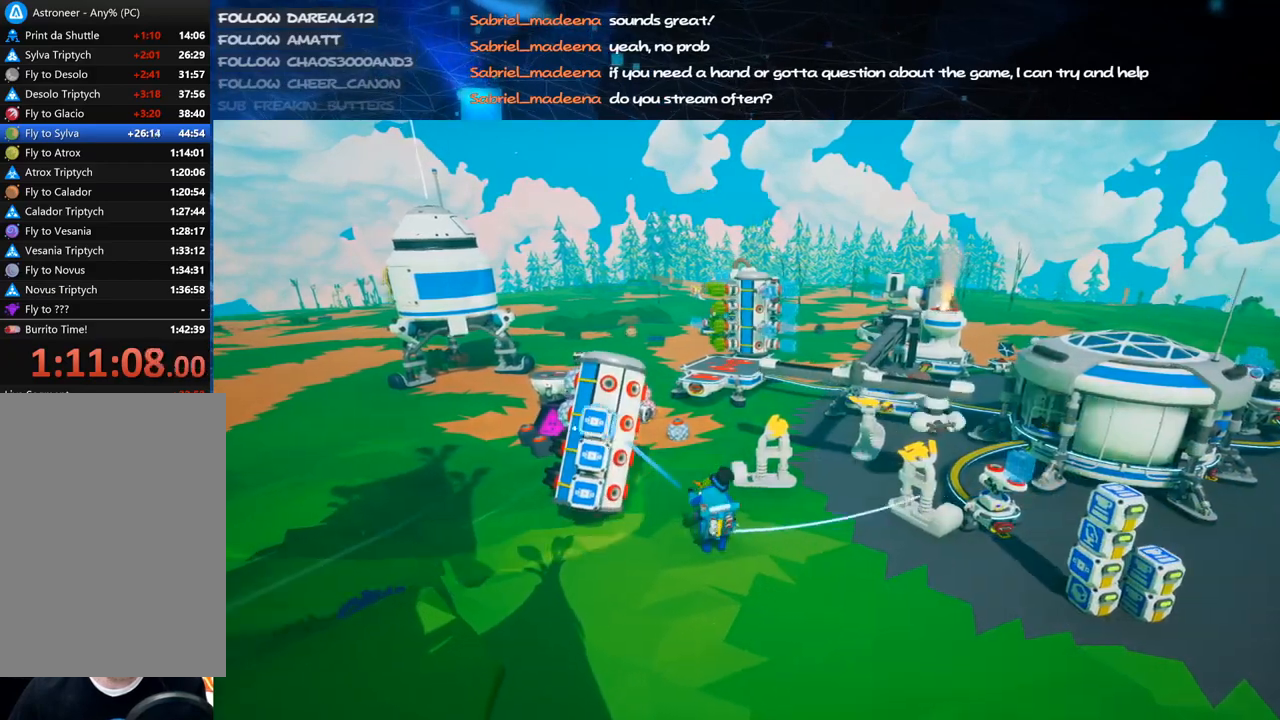
{"keys": [], "mouse": [], "events": [[20, "mouse_left", "down"], [120, "mouse_left", "up"], [220, "d", "down"], [320, "d", "up"]]}
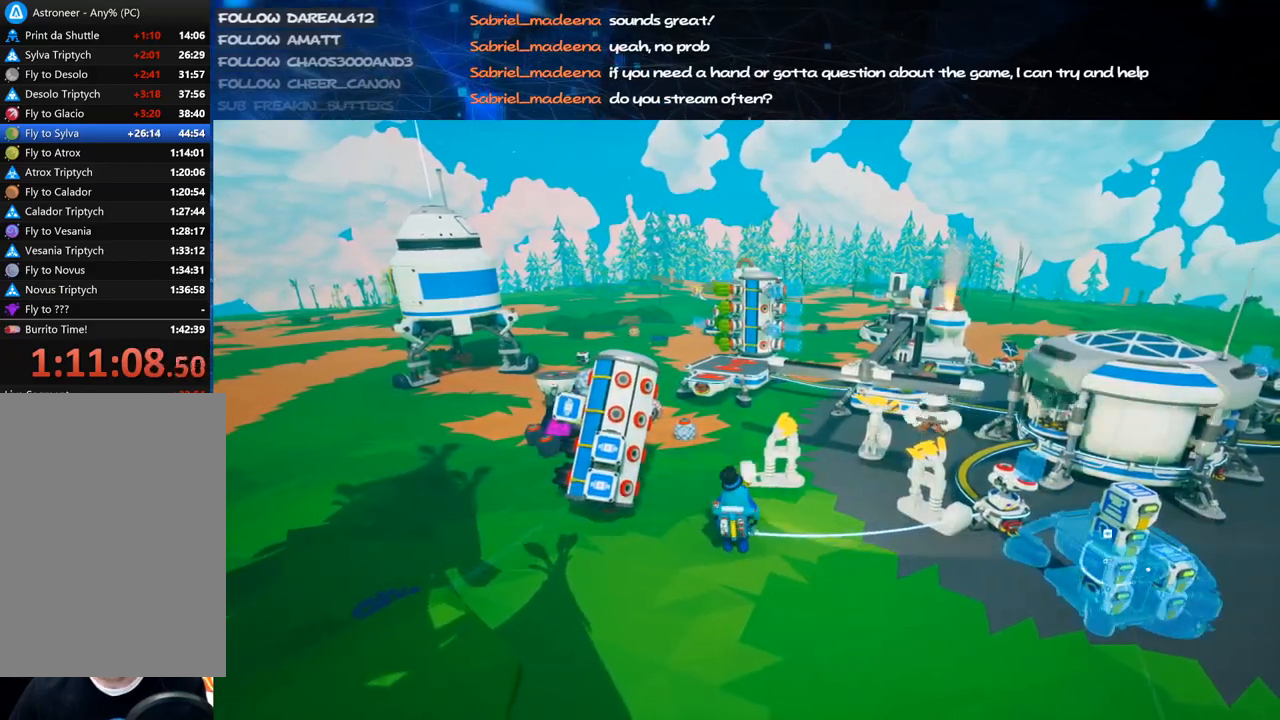
{"keys": [], "mouse": ["left"], "events": [[440, "mouse_left", "down"]]}
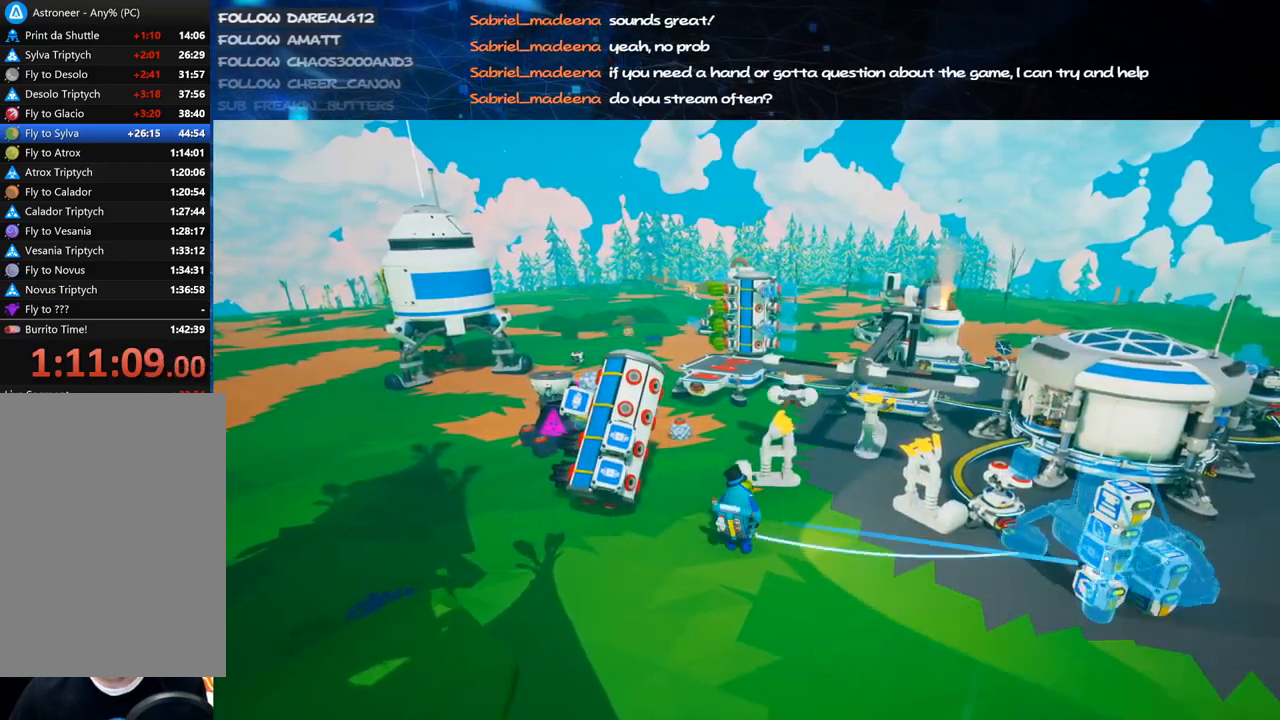
{"keys": [], "mouse": [], "events": [[40, "mouse_left", "up"]]}
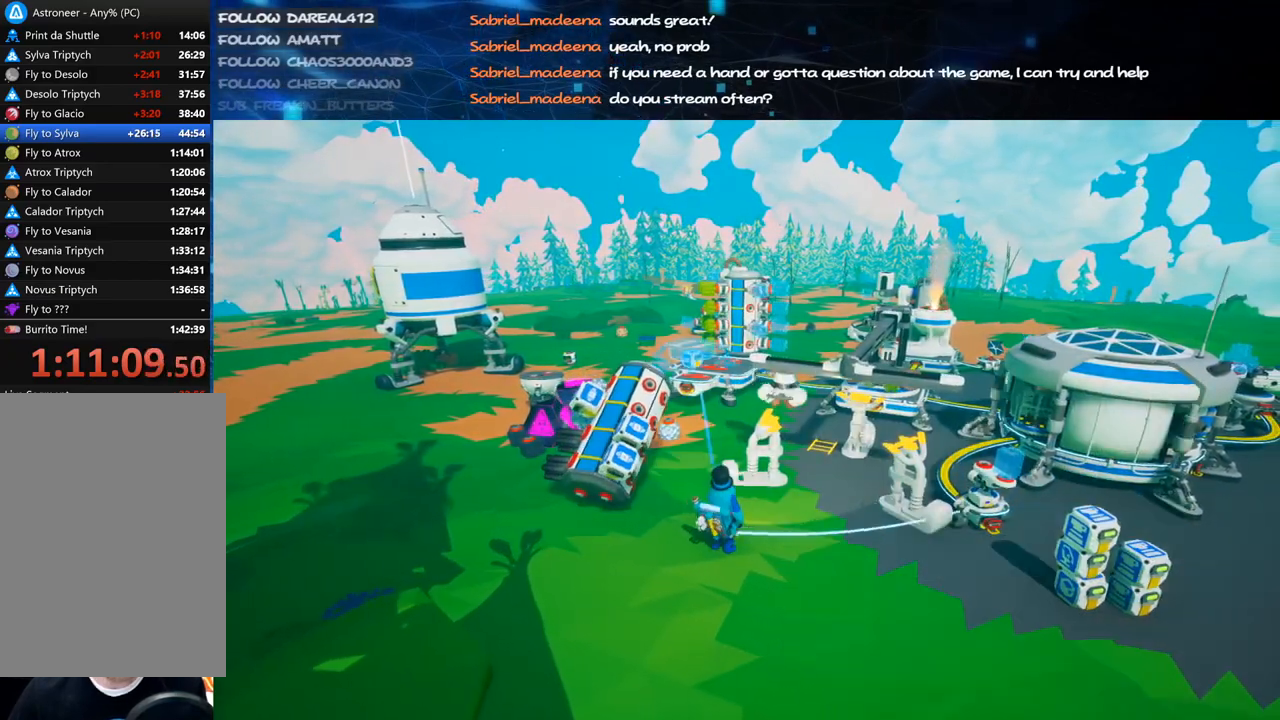
{"keys": [], "mouse": [], "events": [[160, "mouse_left", "down"], [220, "mouse_right", "down"], [220, "w", "down"], [300, "mouse_left", "up"], [360, "w", "up"], [480, "mouse_right", "up"]]}